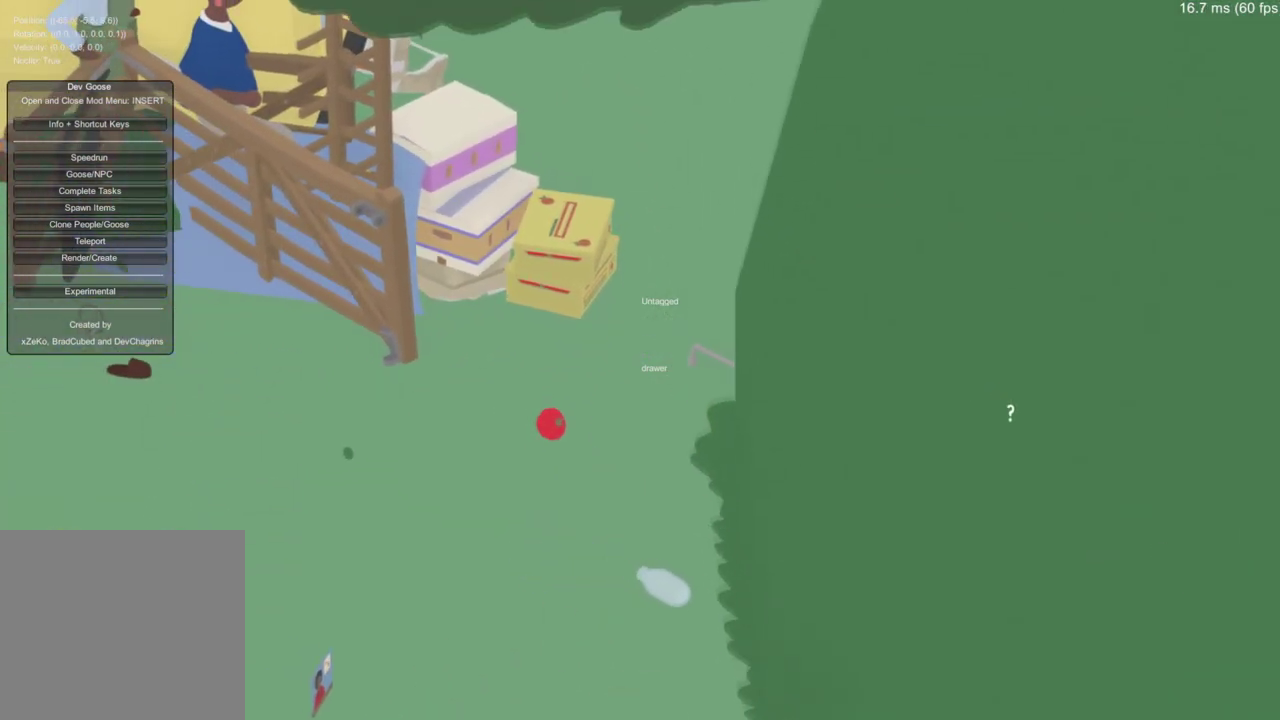
Gameplay with a controller (Xbox layout); each line is a JSON object with the inputs held at the frame after it. "events" lists button and stick changes between this image and that frame as [ms after this image, input, new state], when the widget could be followed in between.
{"buttons": ["L2"], "left_stick": "center", "right_stick": "center", "events": [[284, "L2", "down"]]}
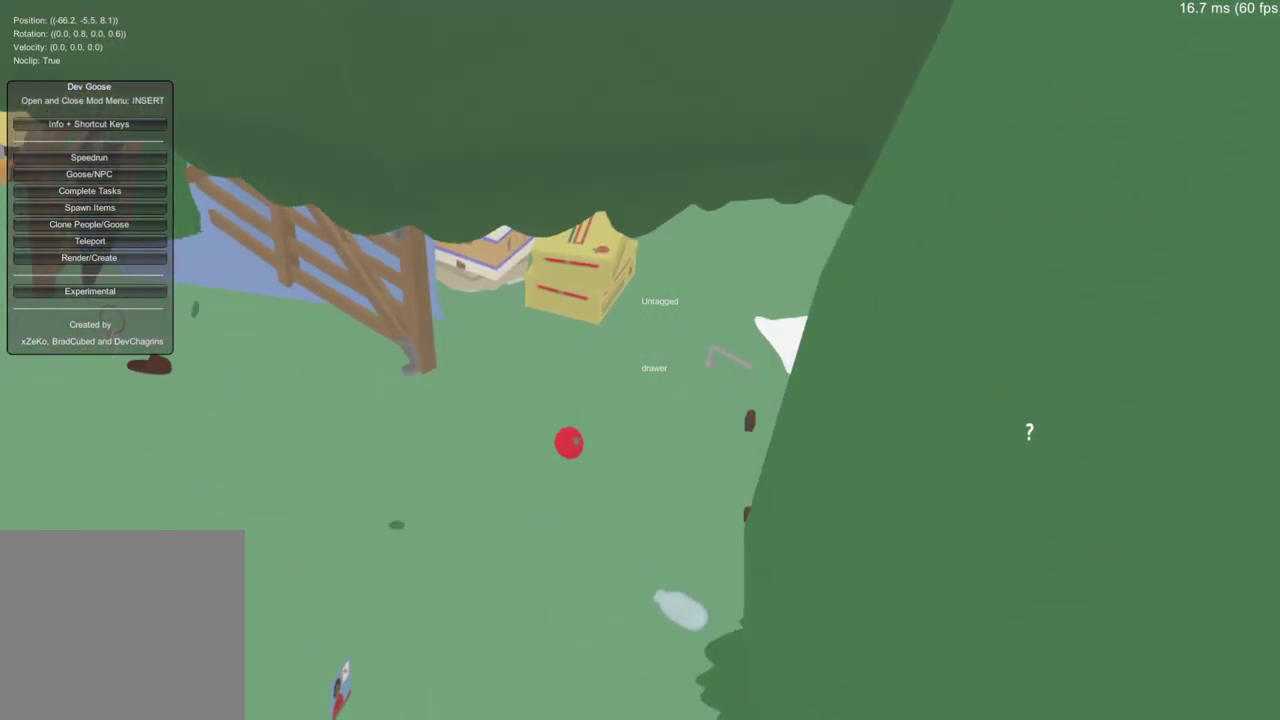
{"buttons": [], "left_stick": "center", "right_stick": "center", "events": [[334, "left_stick", "right"], [450, "left_stick", "center"], [467, "L2", "up"]]}
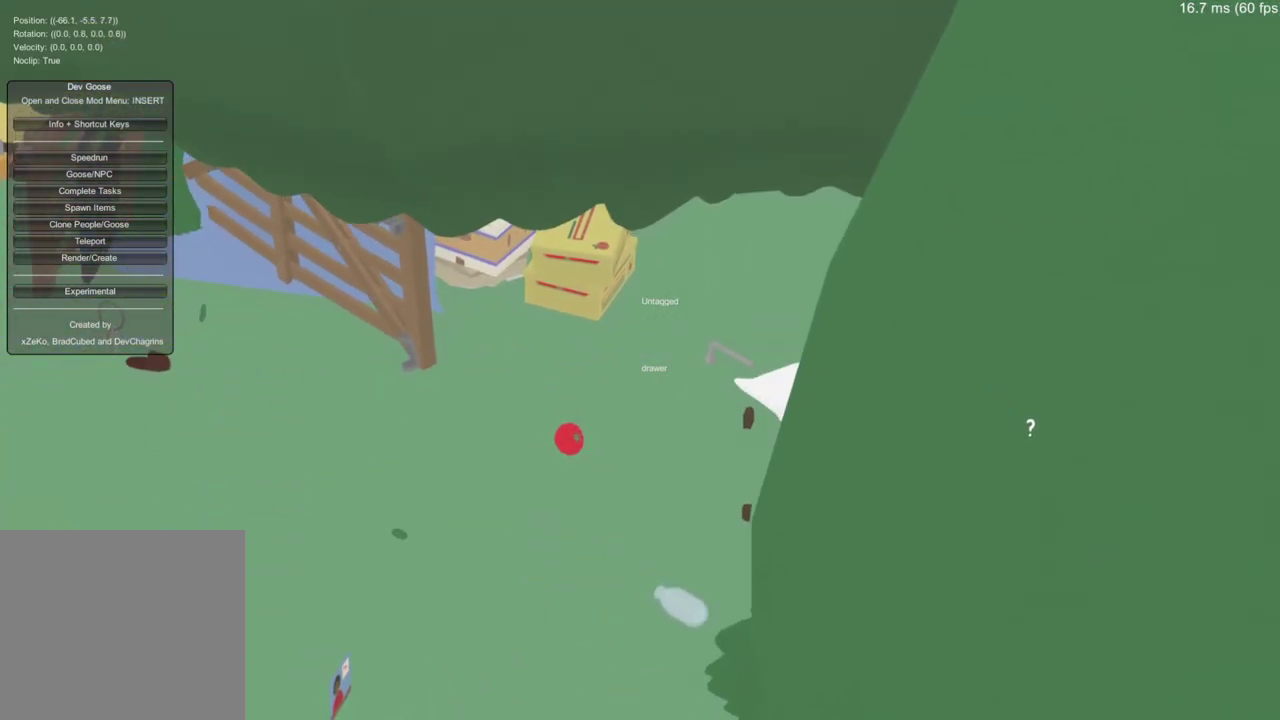
{"buttons": [], "left_stick": "center", "right_stick": "center", "events": [[283, "left_stick", "right"], [433, "left_stick", "center"]]}
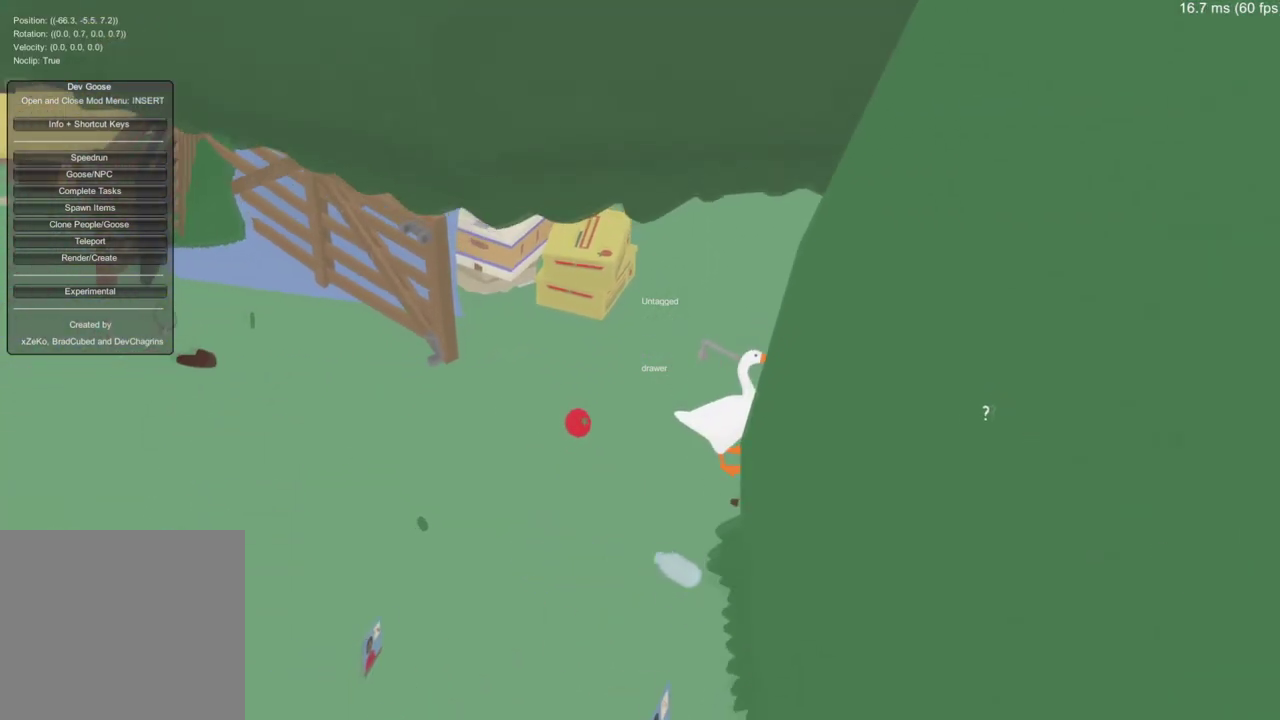
{"buttons": [], "left_stick": "center", "right_stick": "center", "events": [[167, "left_stick", "right"], [334, "left_stick", "center"]]}
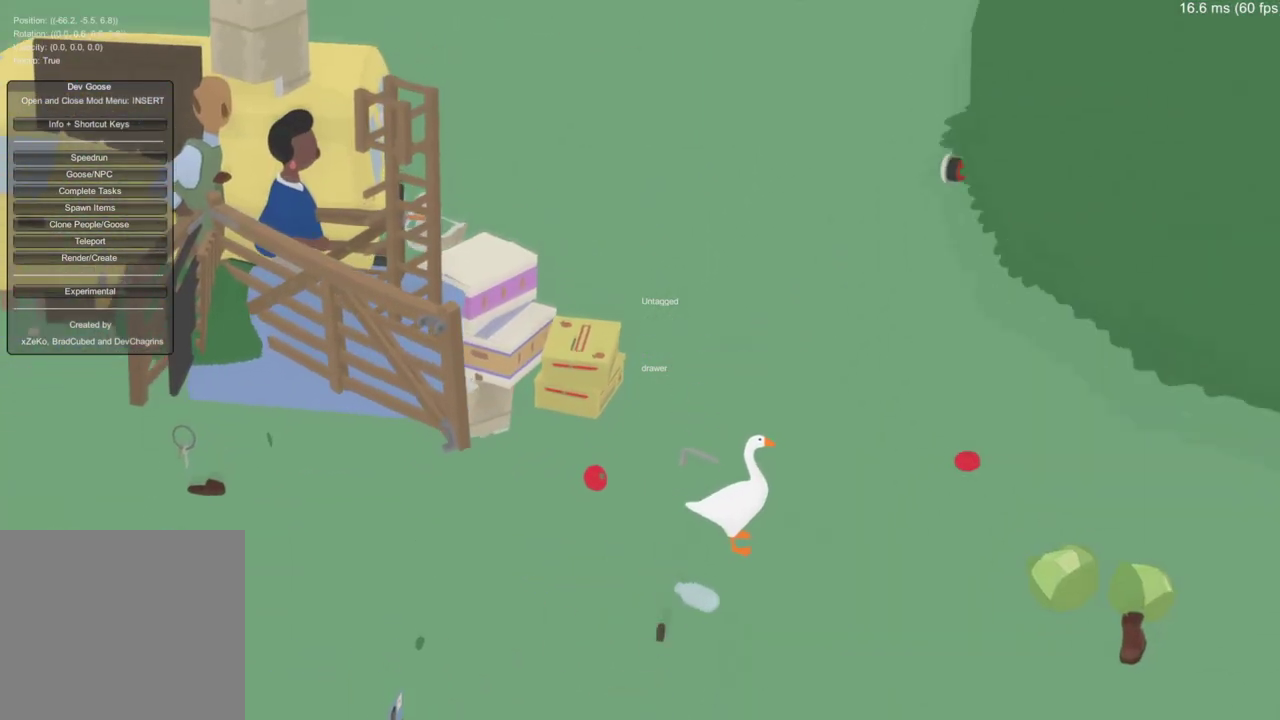
{"buttons": [], "left_stick": "center", "right_stick": "center", "events": [[300, "left_stick", "right"], [433, "left_stick", "center"]]}
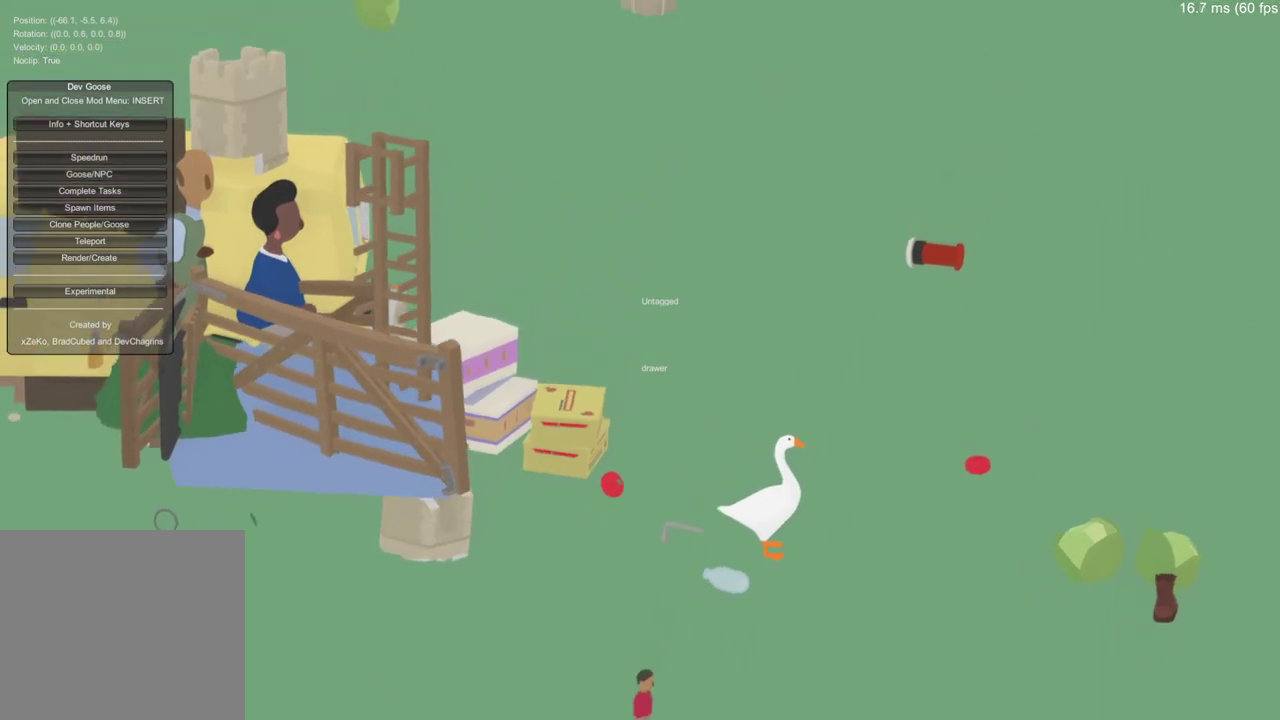
{"buttons": [], "left_stick": "right", "right_stick": "center", "events": [[167, "left_stick", "right"]]}
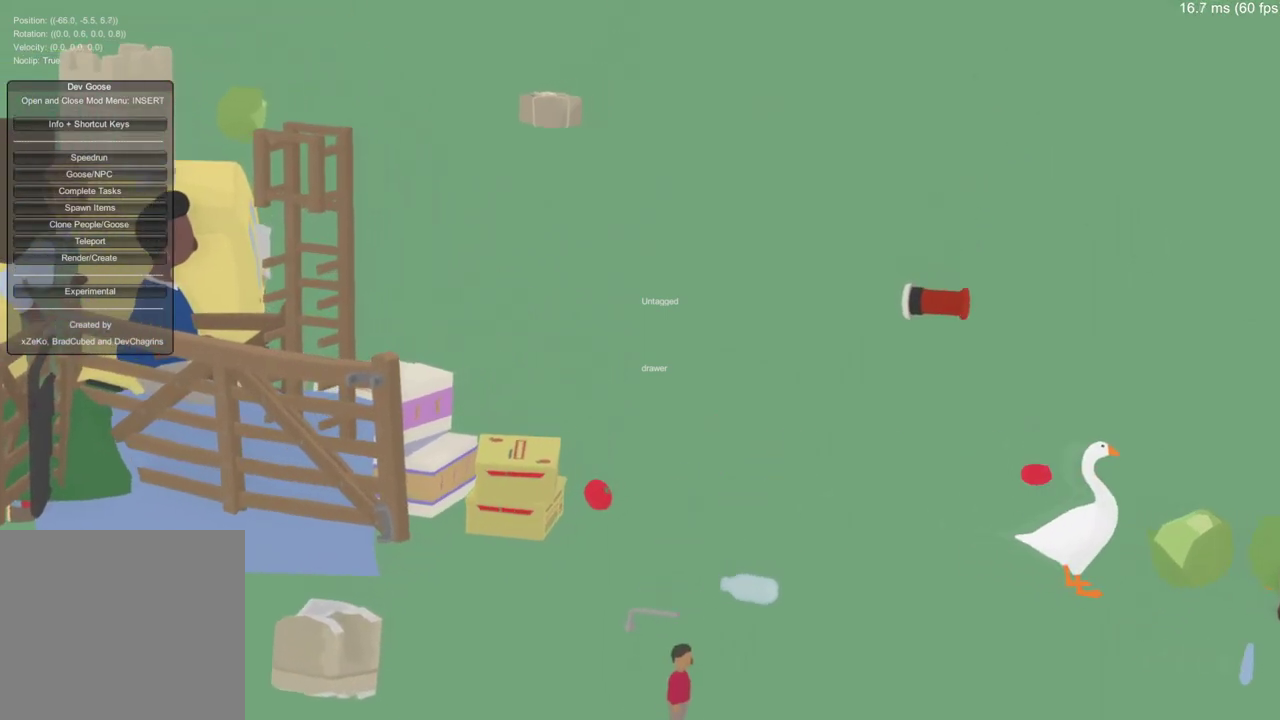
{"buttons": [], "left_stick": "up", "right_stick": "center", "events": [[166, "left_stick", "center"], [450, "left_stick", "up"]]}
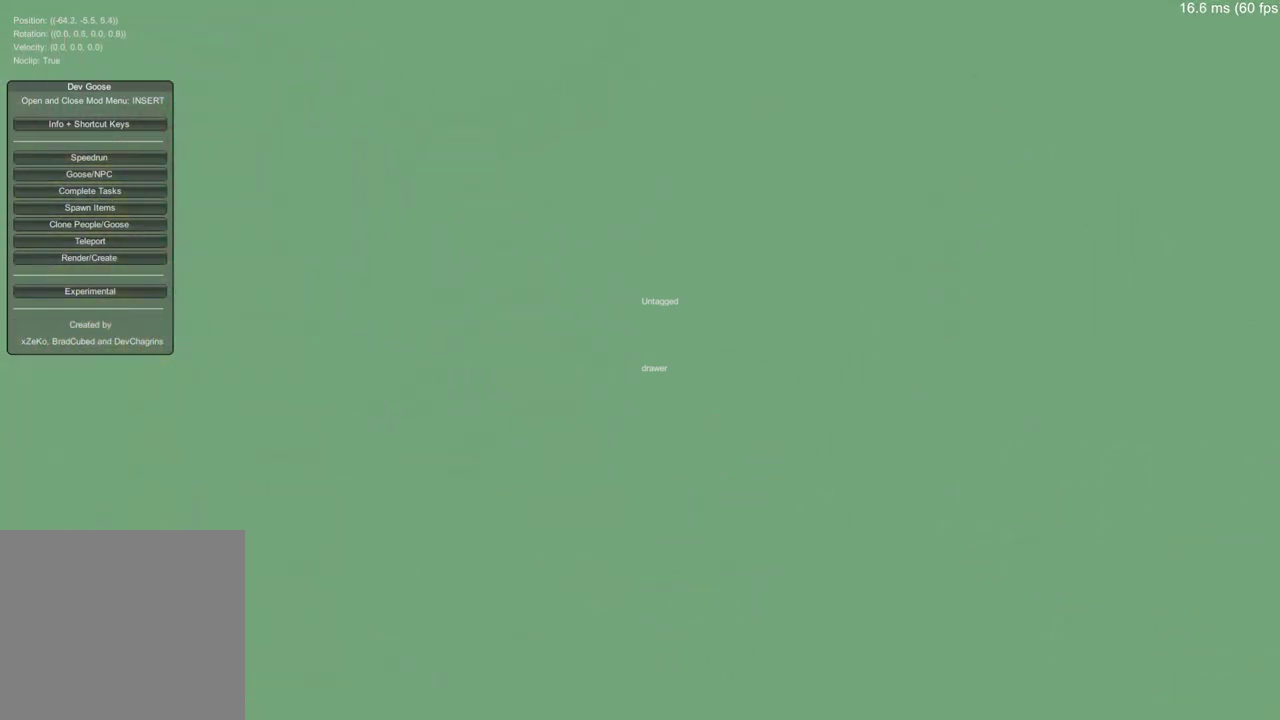
{"buttons": [], "left_stick": "center", "right_stick": "center", "events": [[67, "left_stick", "center"], [150, "L2", "down"], [217, "L2", "up"]]}
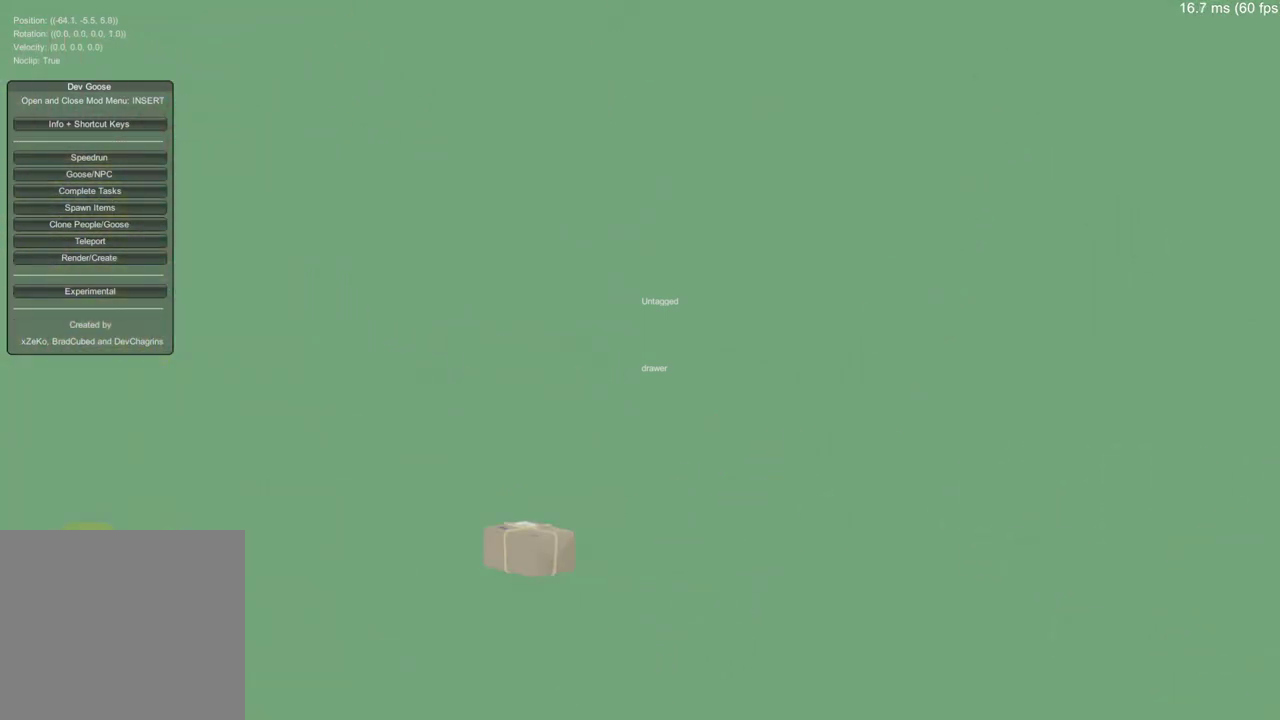
{"buttons": [], "left_stick": "center", "right_stick": "center", "events": [[166, "B", "down"], [283, "B", "up"]]}
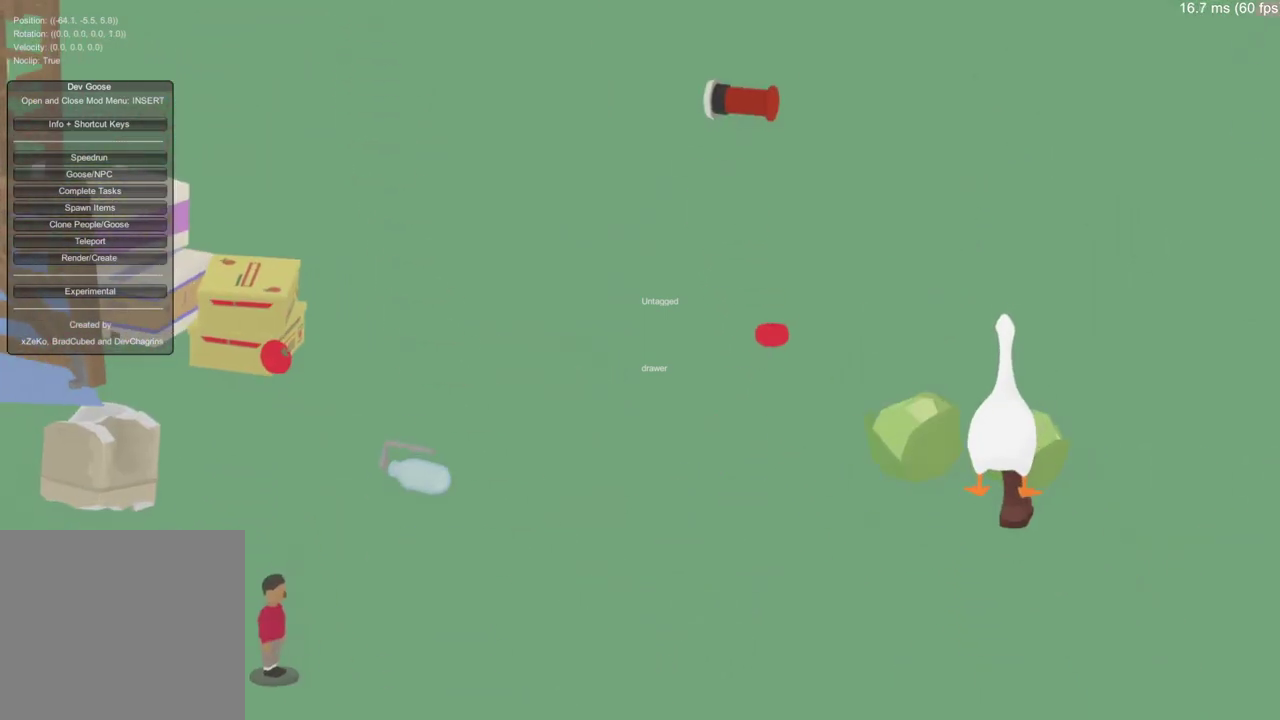
{"buttons": [], "left_stick": "center", "right_stick": "center", "events": []}
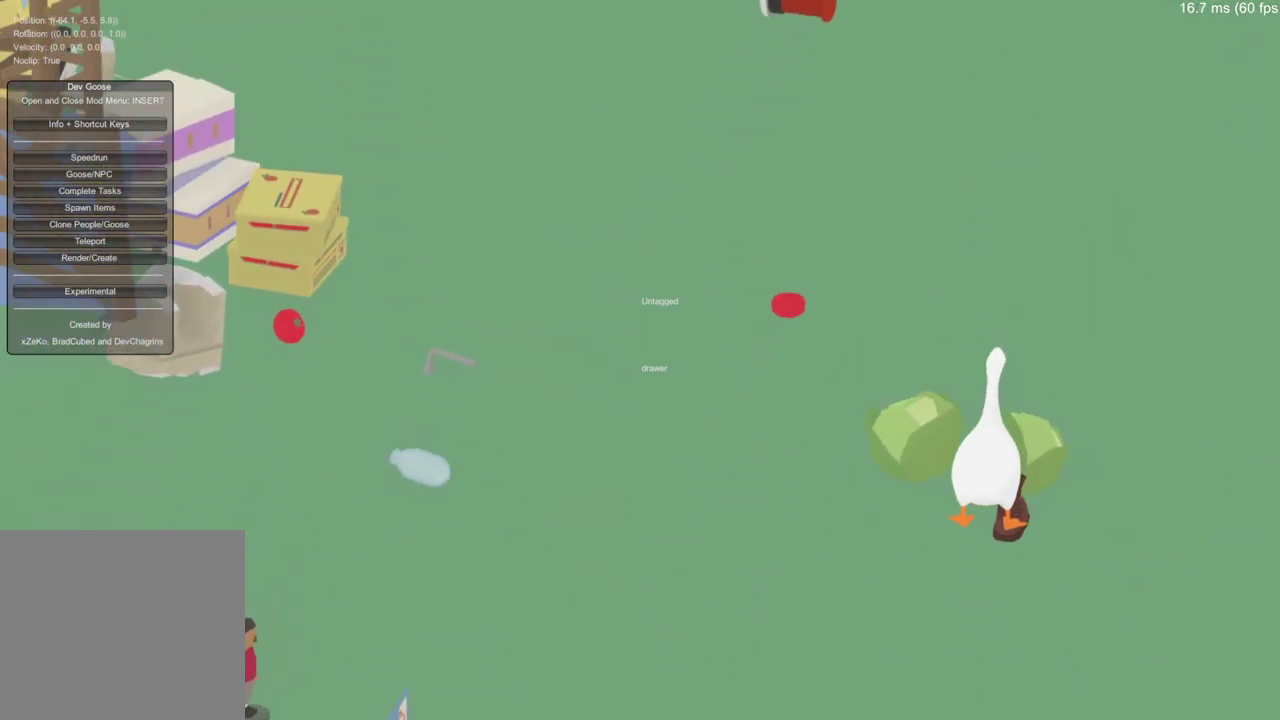
{"buttons": [], "left_stick": "up", "right_stick": "center", "events": [[16, "left_stick", "up"], [133, "left_stick", "center"], [433, "left_stick", "up"]]}
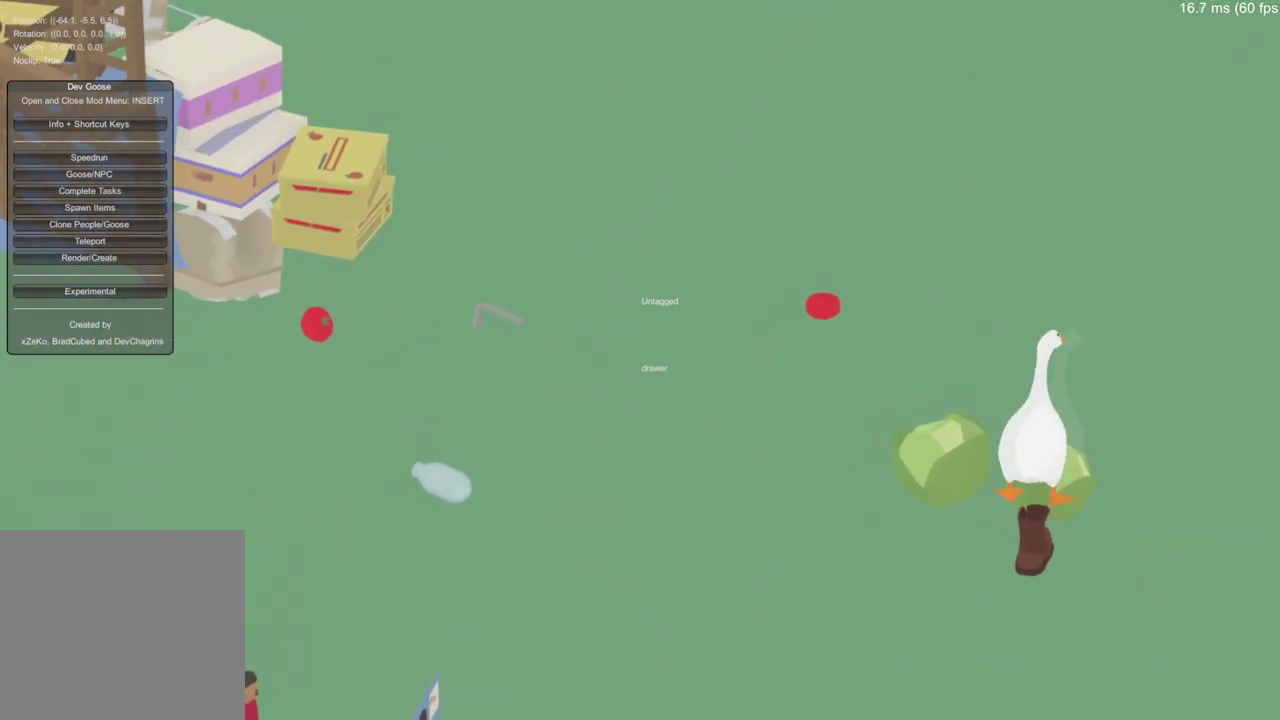
{"buttons": [], "left_stick": "center", "right_stick": "center", "events": [[33, "left_stick", "center"]]}
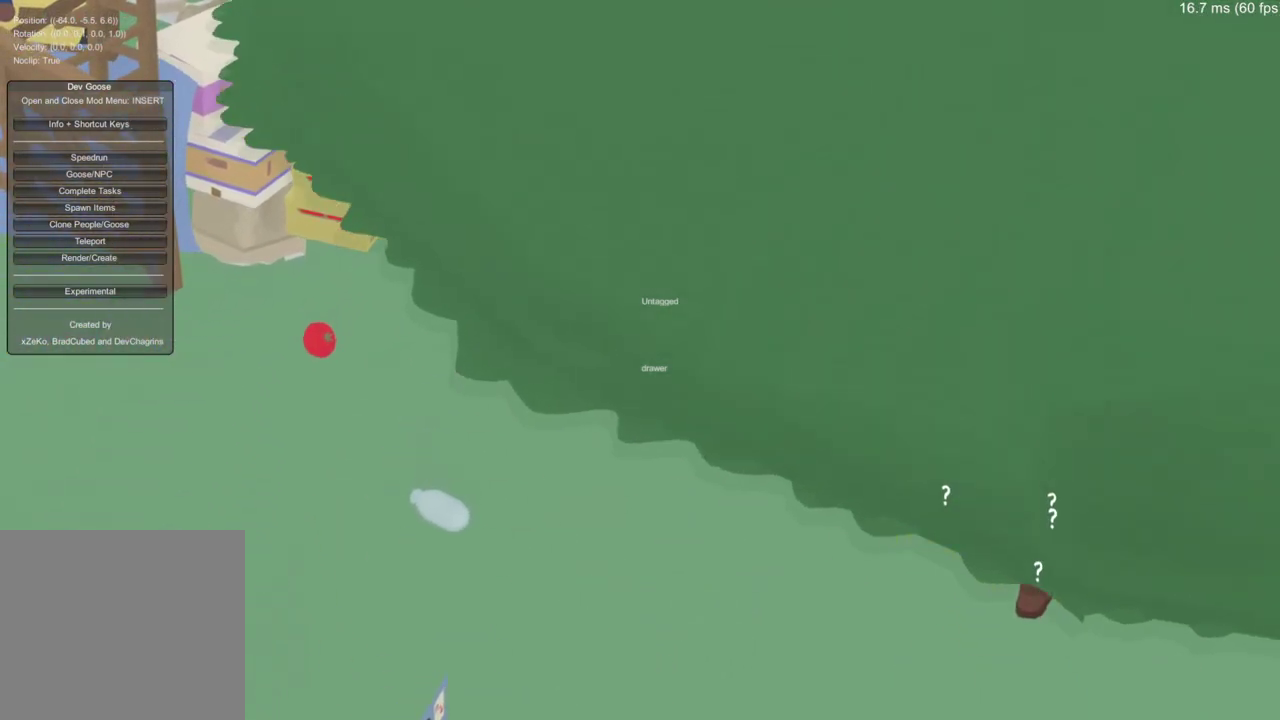
{"buttons": [], "left_stick": "center", "right_stick": "center", "events": [[266, "left_stick", "up"], [350, "left_stick", "center"]]}
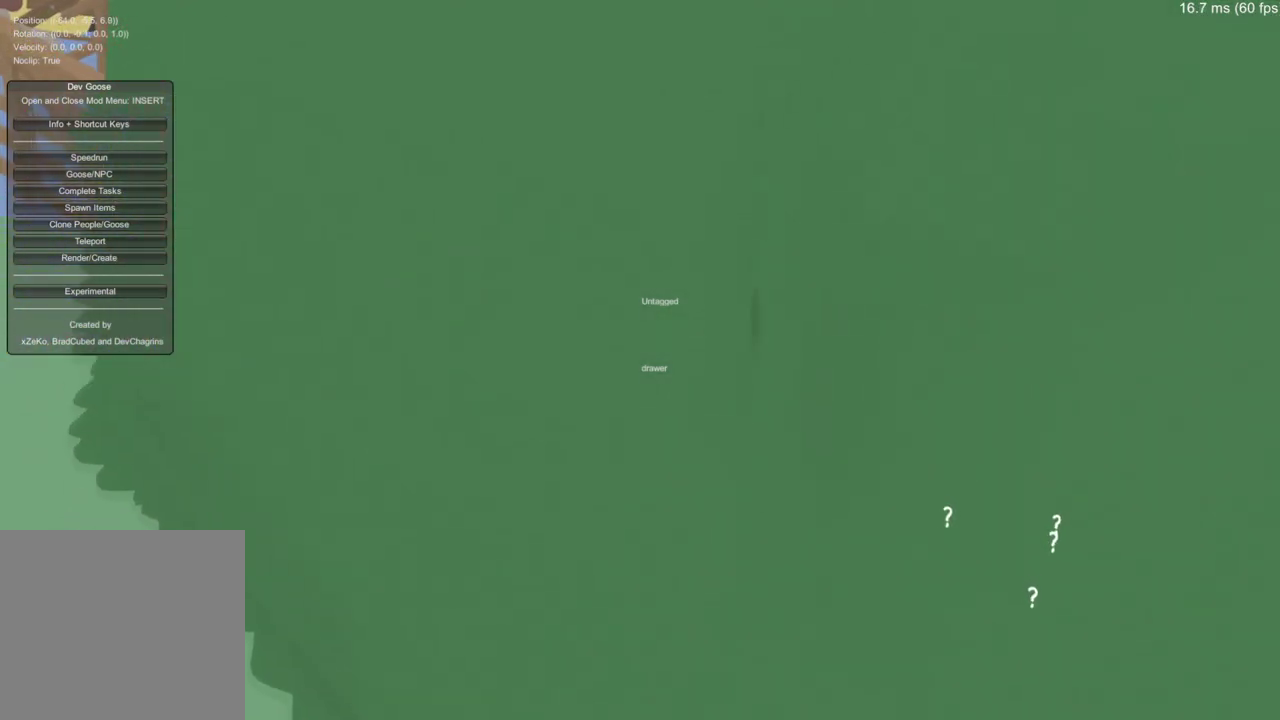
{"buttons": ["L2"], "left_stick": "center", "right_stick": "center", "events": [[267, "L2", "down"]]}
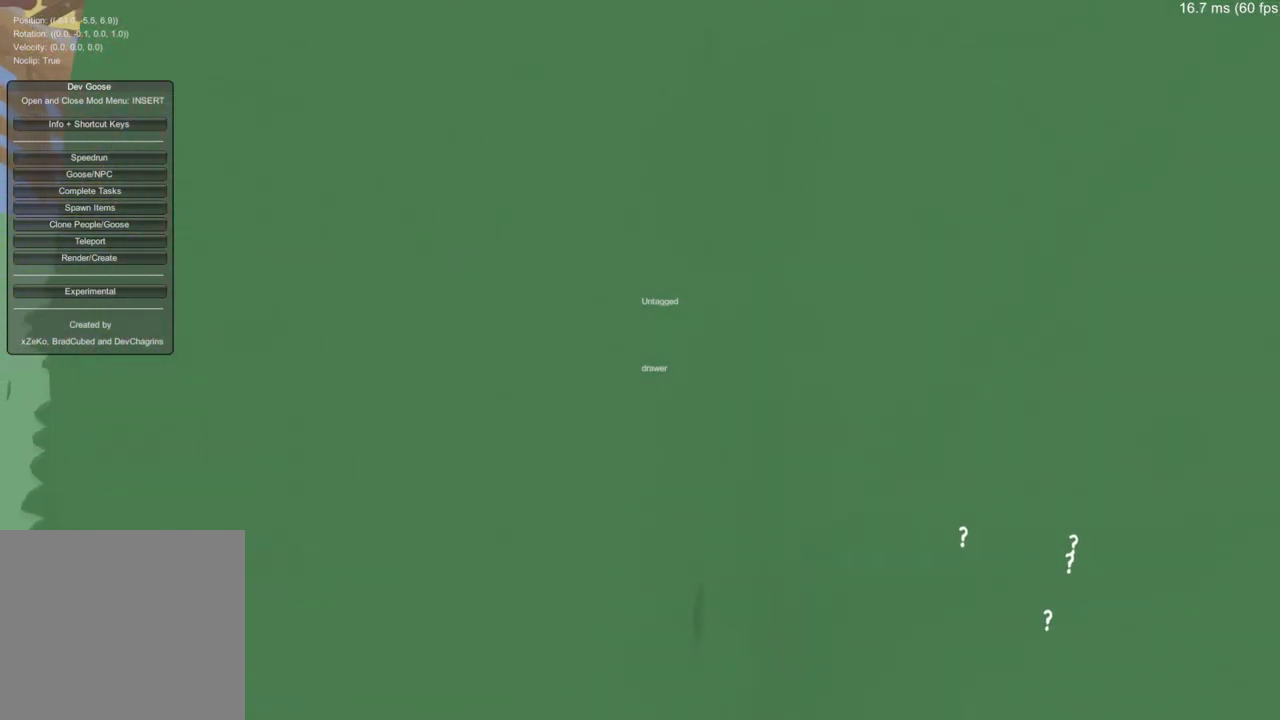
{"buttons": [], "left_stick": "center", "right_stick": "center", "events": [[283, "L2", "up"]]}
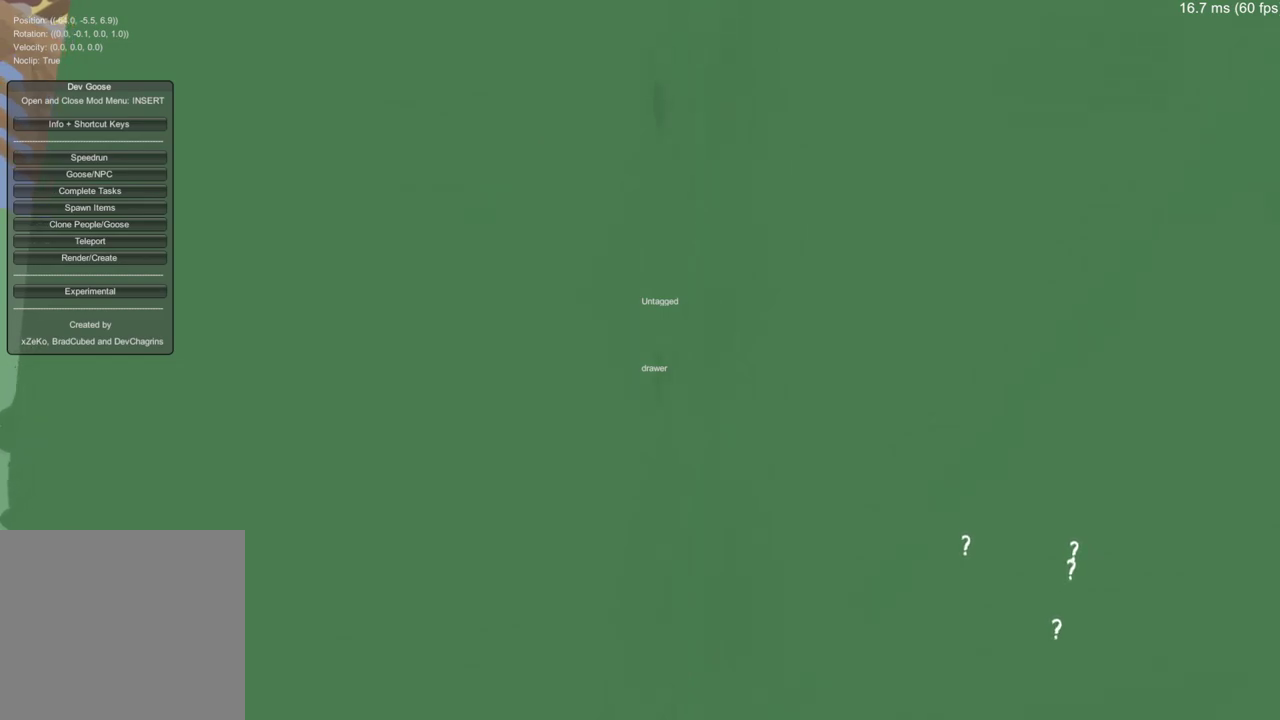
{"buttons": [], "left_stick": "center", "right_stick": "center", "events": [[83, "Y", "down"], [234, "Y", "up"]]}
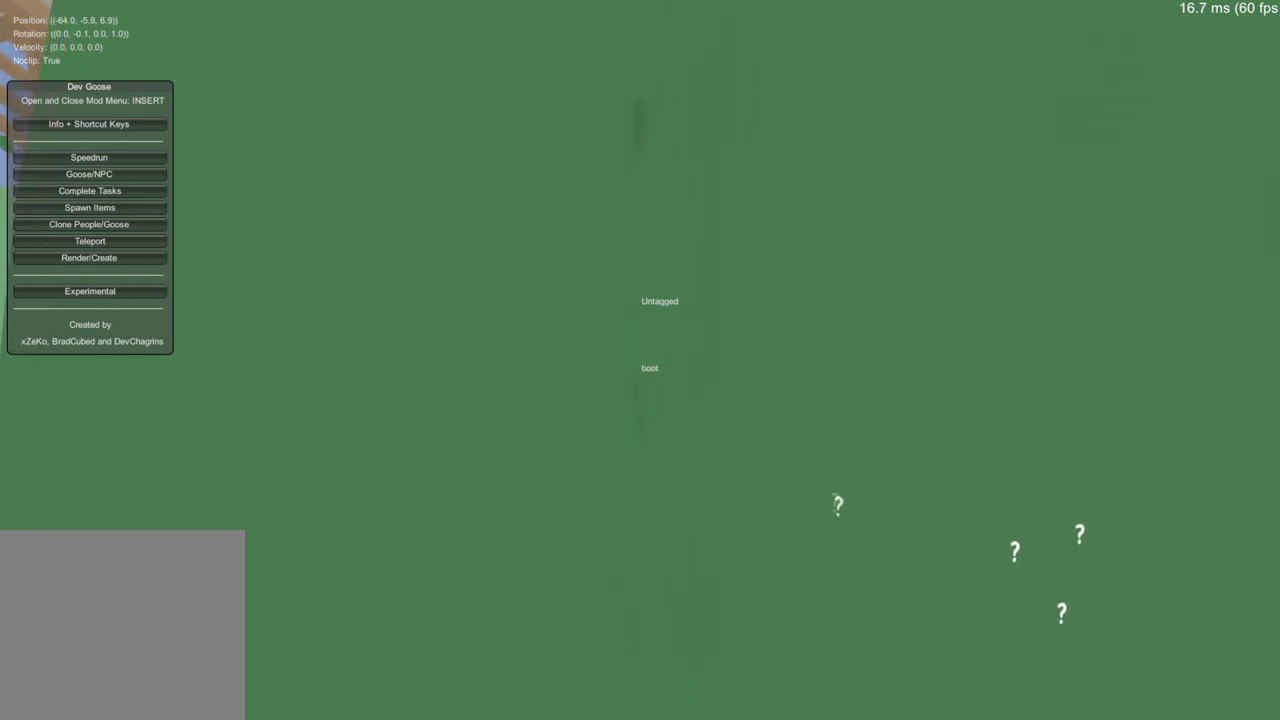
{"buttons": [], "left_stick": "center", "right_stick": "center", "events": []}
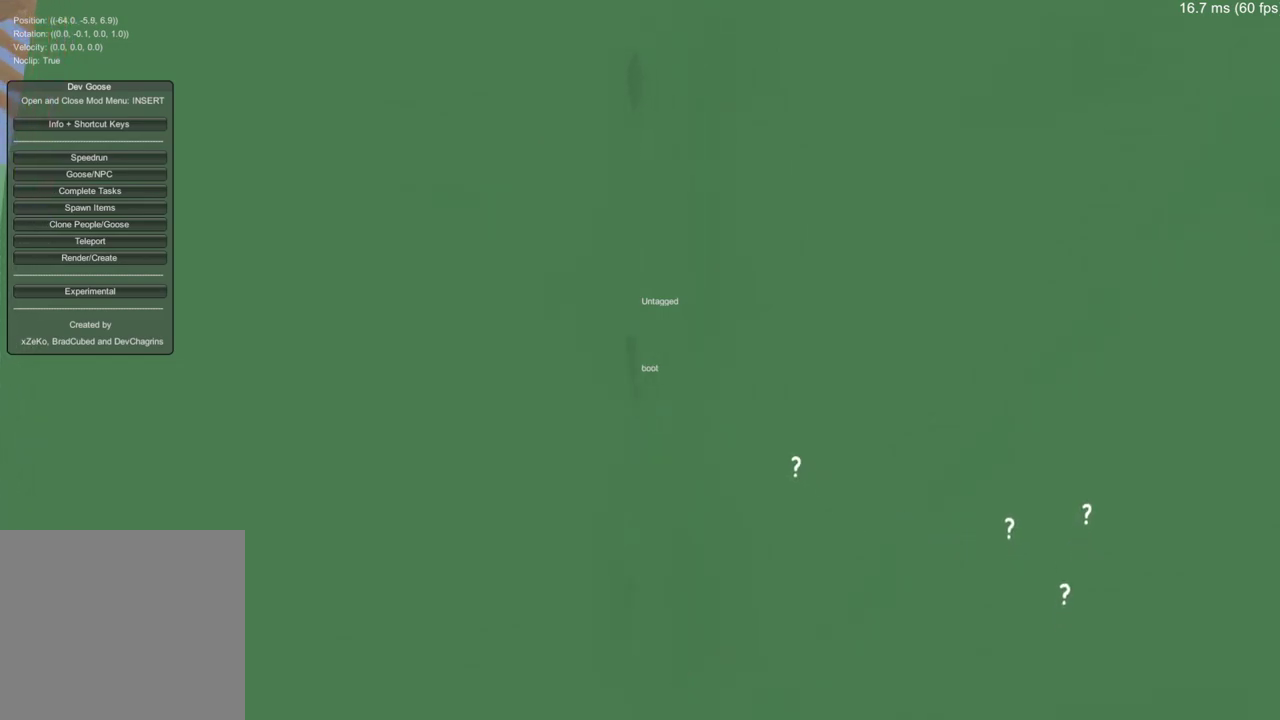
{"buttons": ["Y"], "left_stick": "center", "right_stick": "center", "events": [[467, "Y", "down"]]}